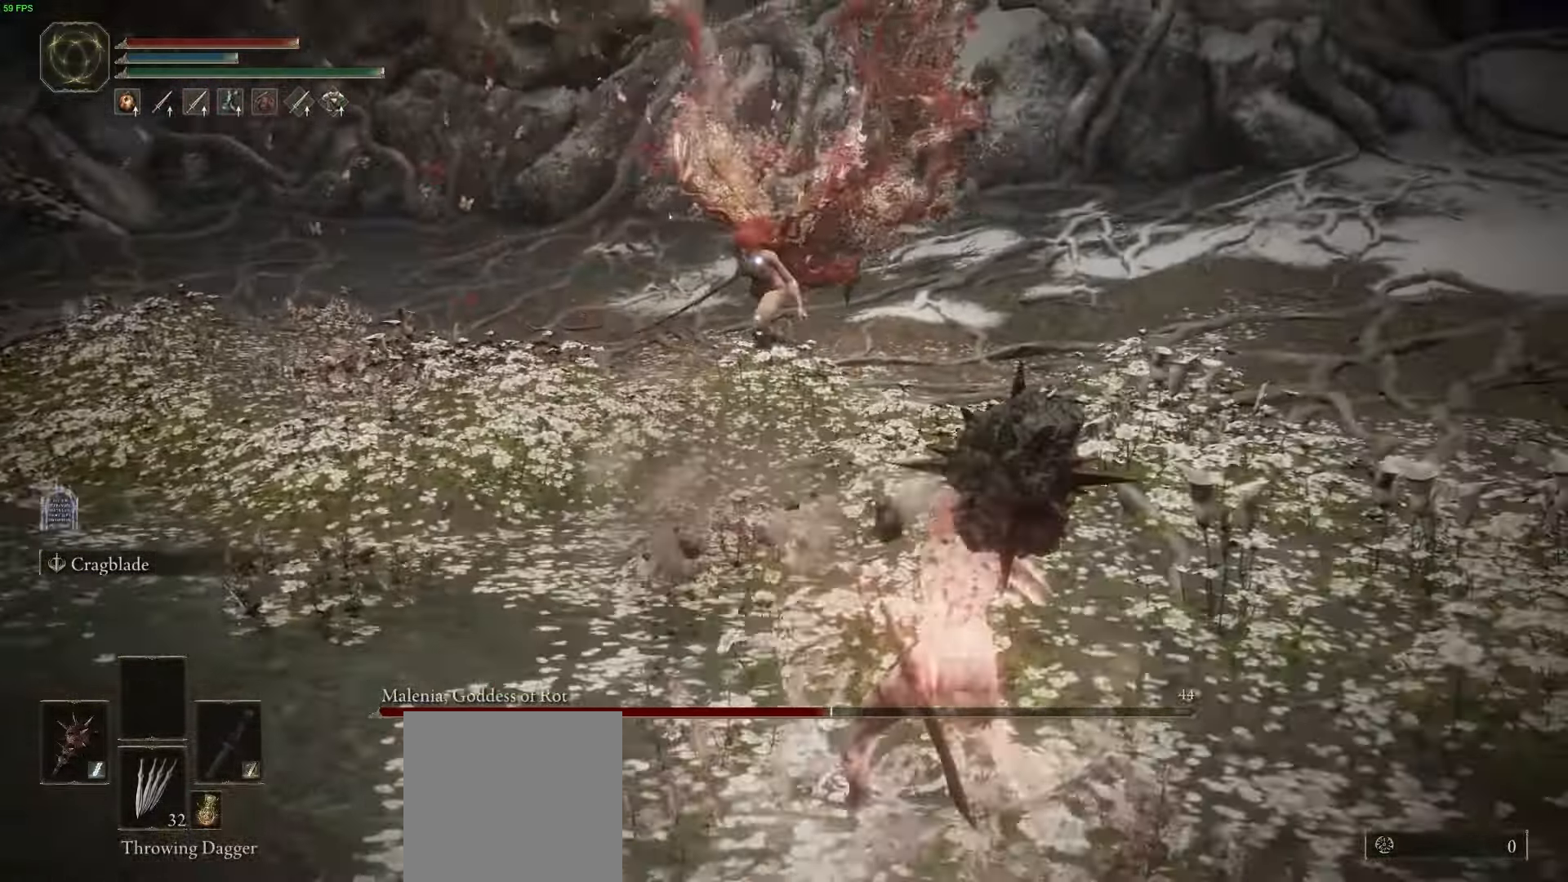
Gameplay with a controller (Xbox layout); each line is a JSON object with the inputs held at the frame after it. "button_events" lists button changes between this image and that frame as [ms after this image, input, new state], when the widget could be followed in between (sticks are given only as held states).
{"buttons": [], "left_stick": "down", "right_stick": "center", "button_events": []}
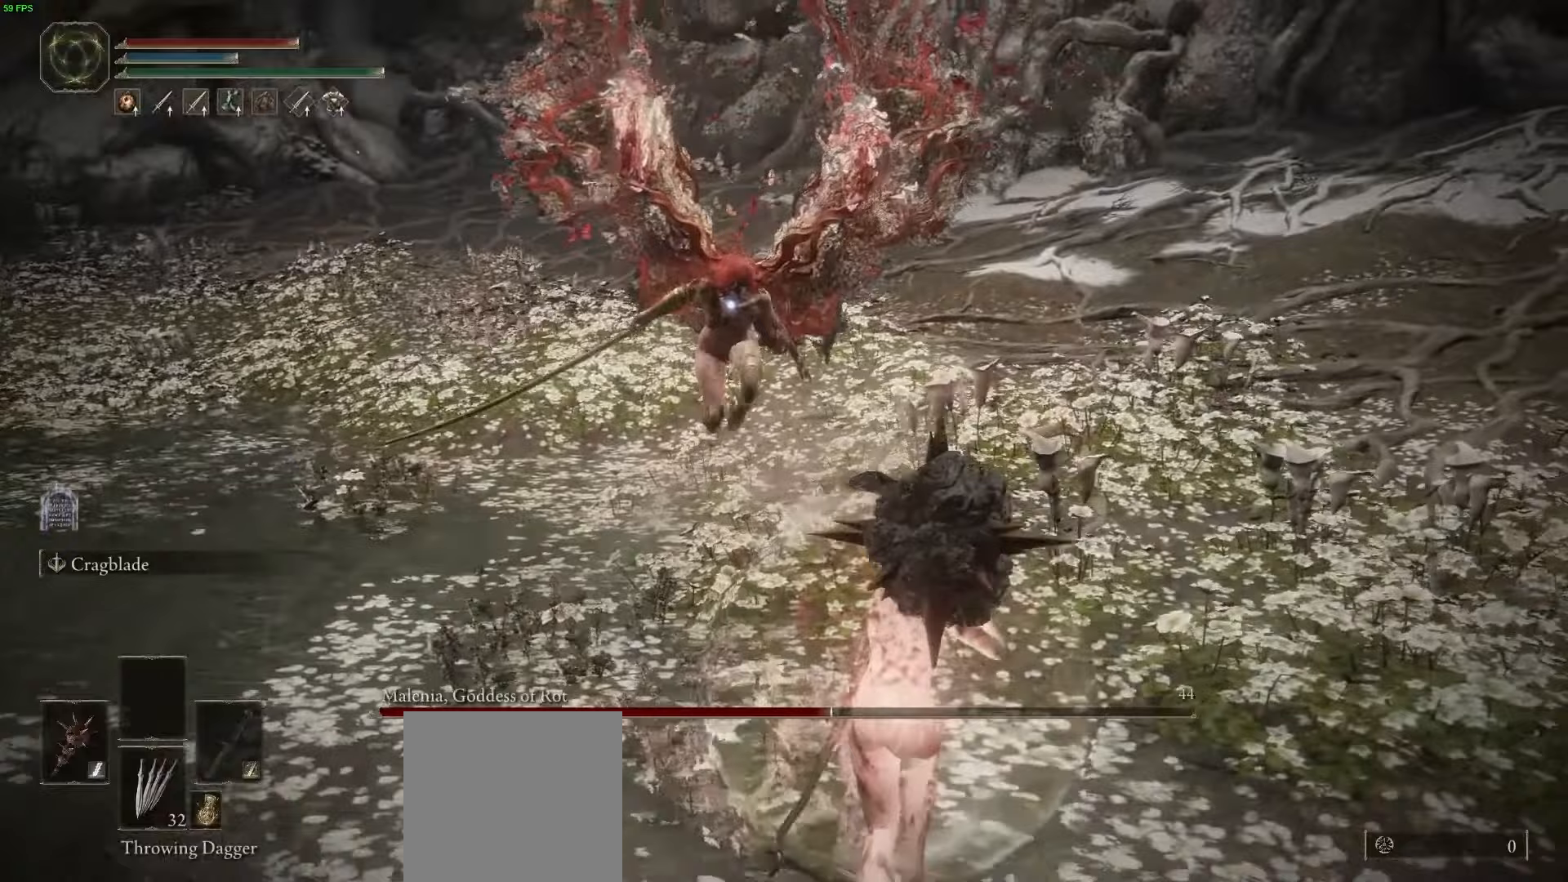
{"buttons": [], "left_stick": "down", "right_stick": "center", "button_events": []}
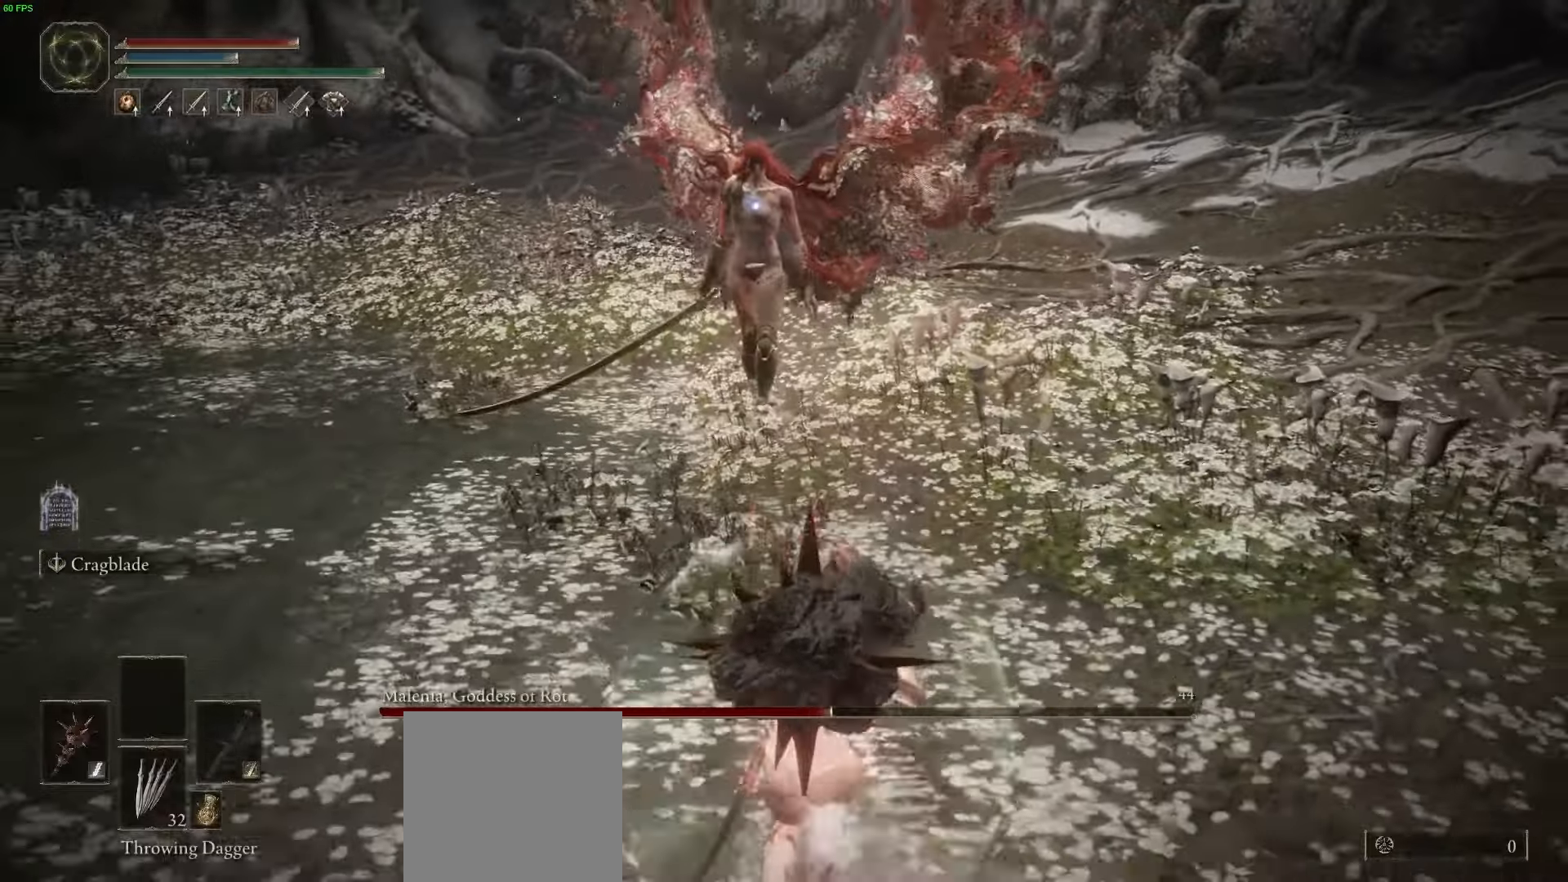
{"buttons": [], "left_stick": "down", "right_stick": "center", "button_events": []}
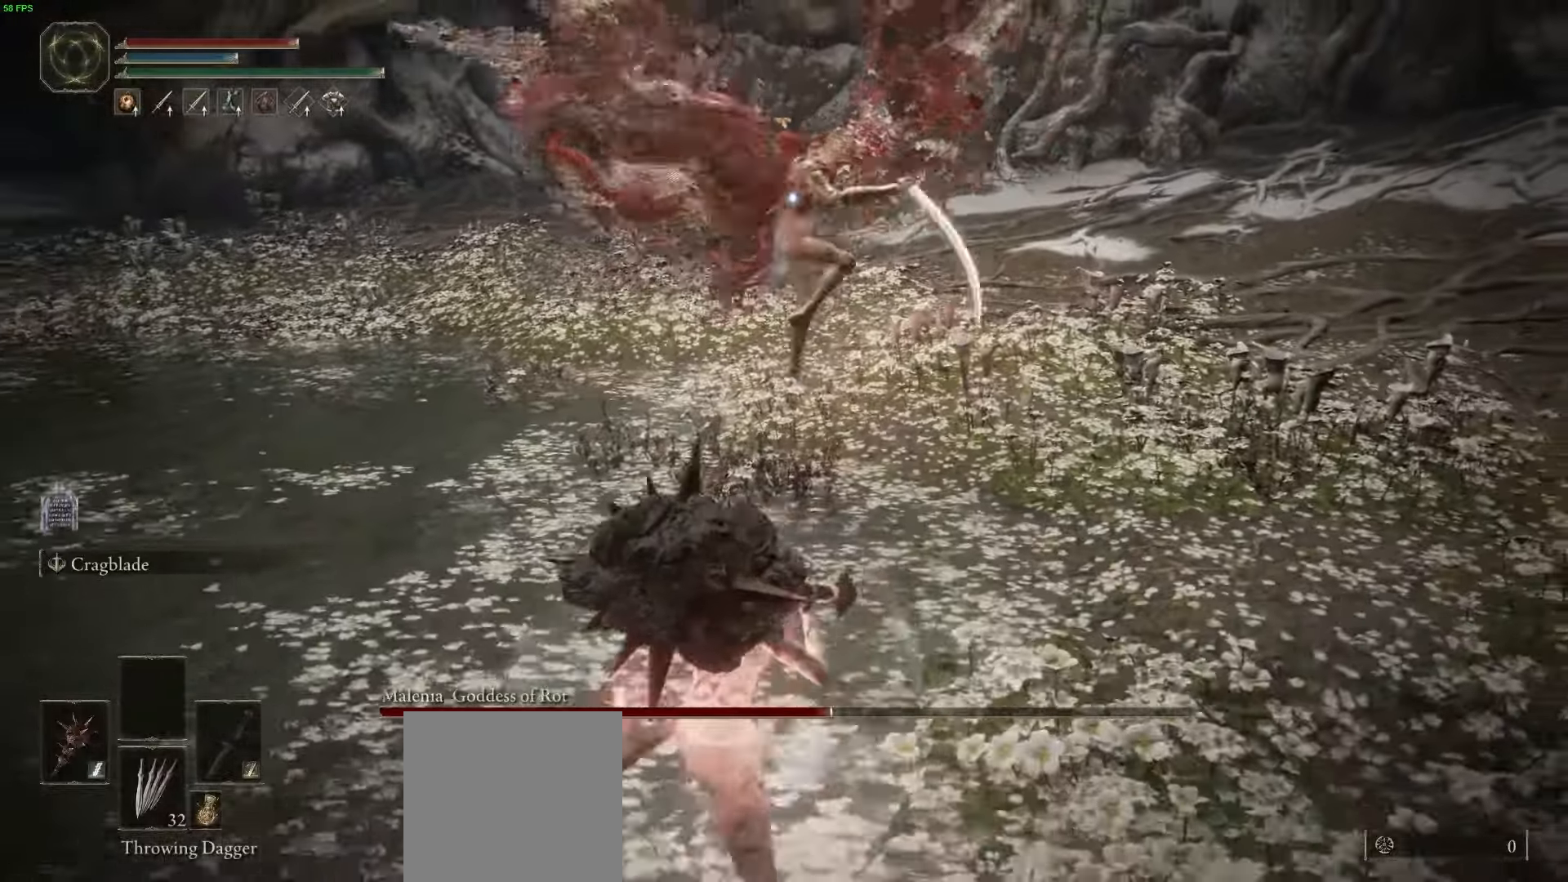
{"buttons": [], "left_stick": "down", "right_stick": "center", "button_events": []}
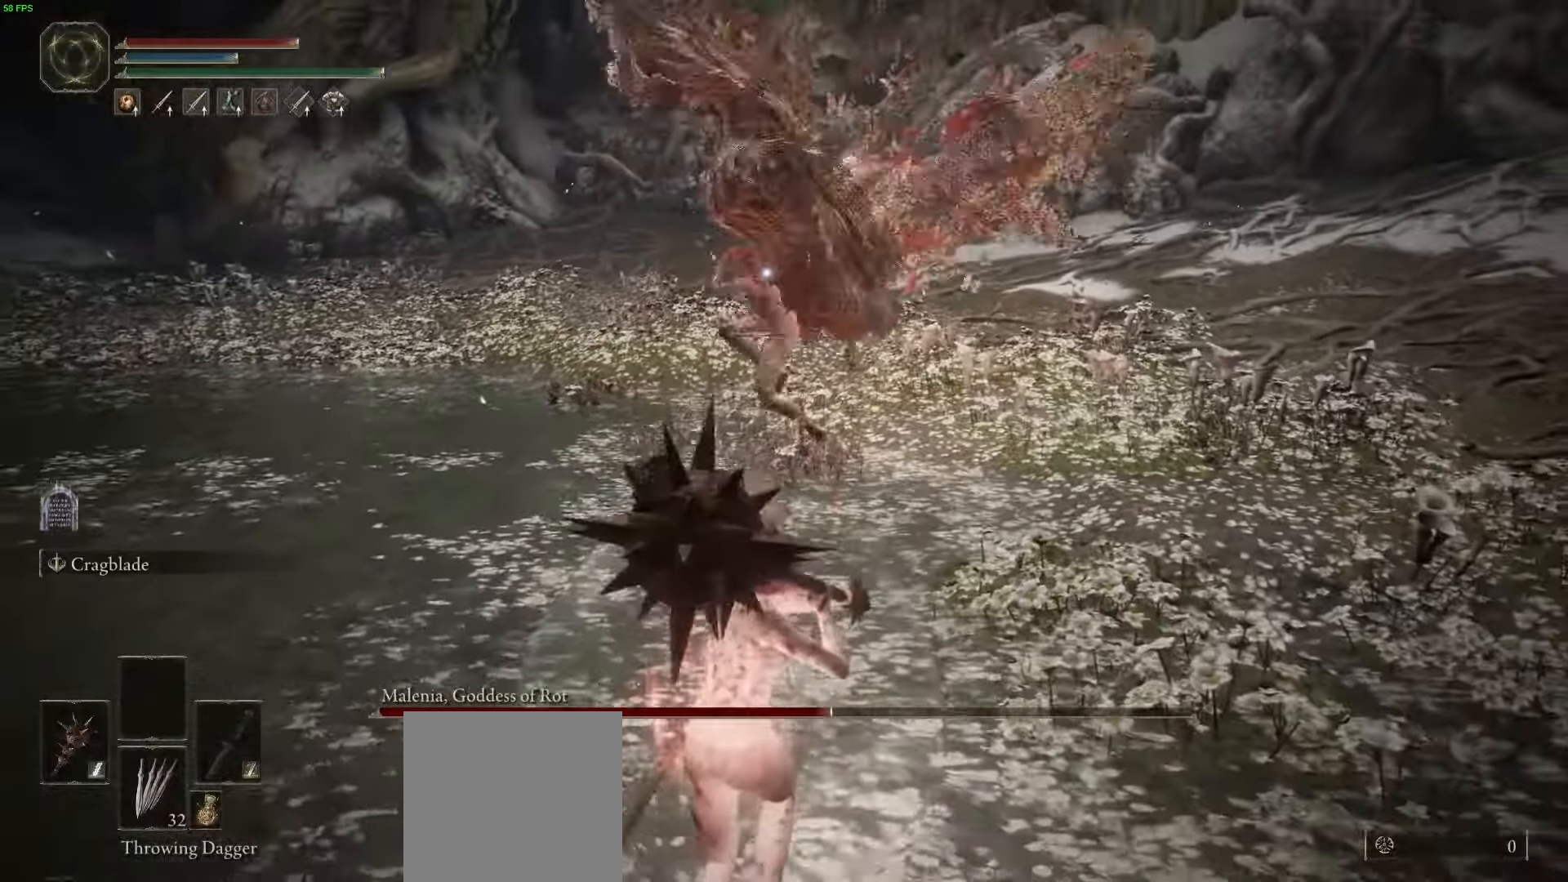
{"buttons": [], "left_stick": "down-left", "right_stick": "center", "button_events": []}
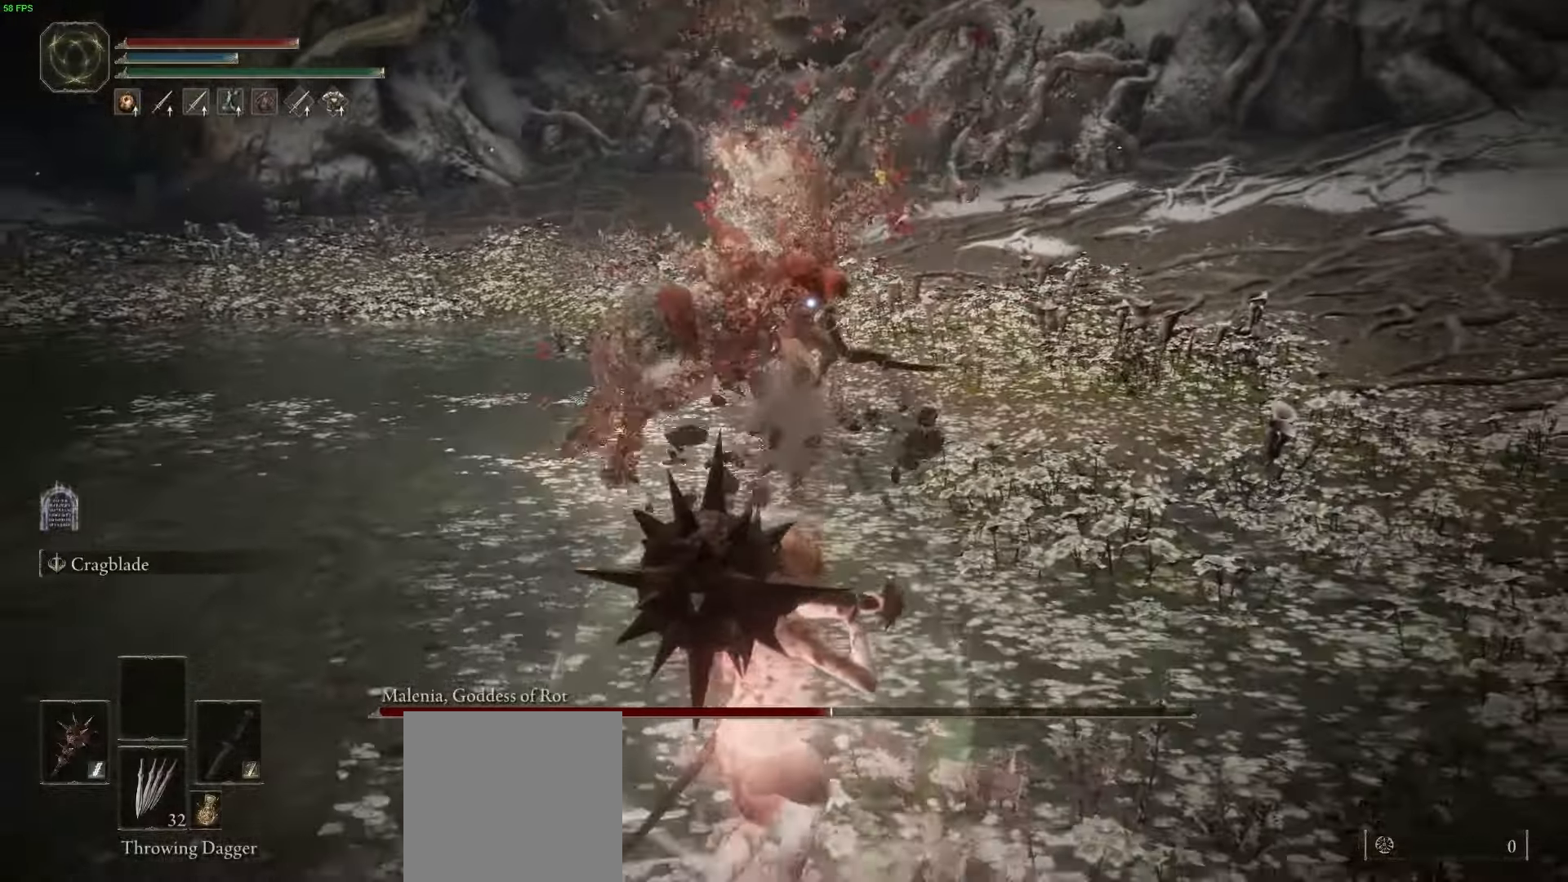
{"buttons": [], "left_stick": "down-left", "right_stick": "center", "button_events": [[267, "X", "down"], [367, "X", "up"]]}
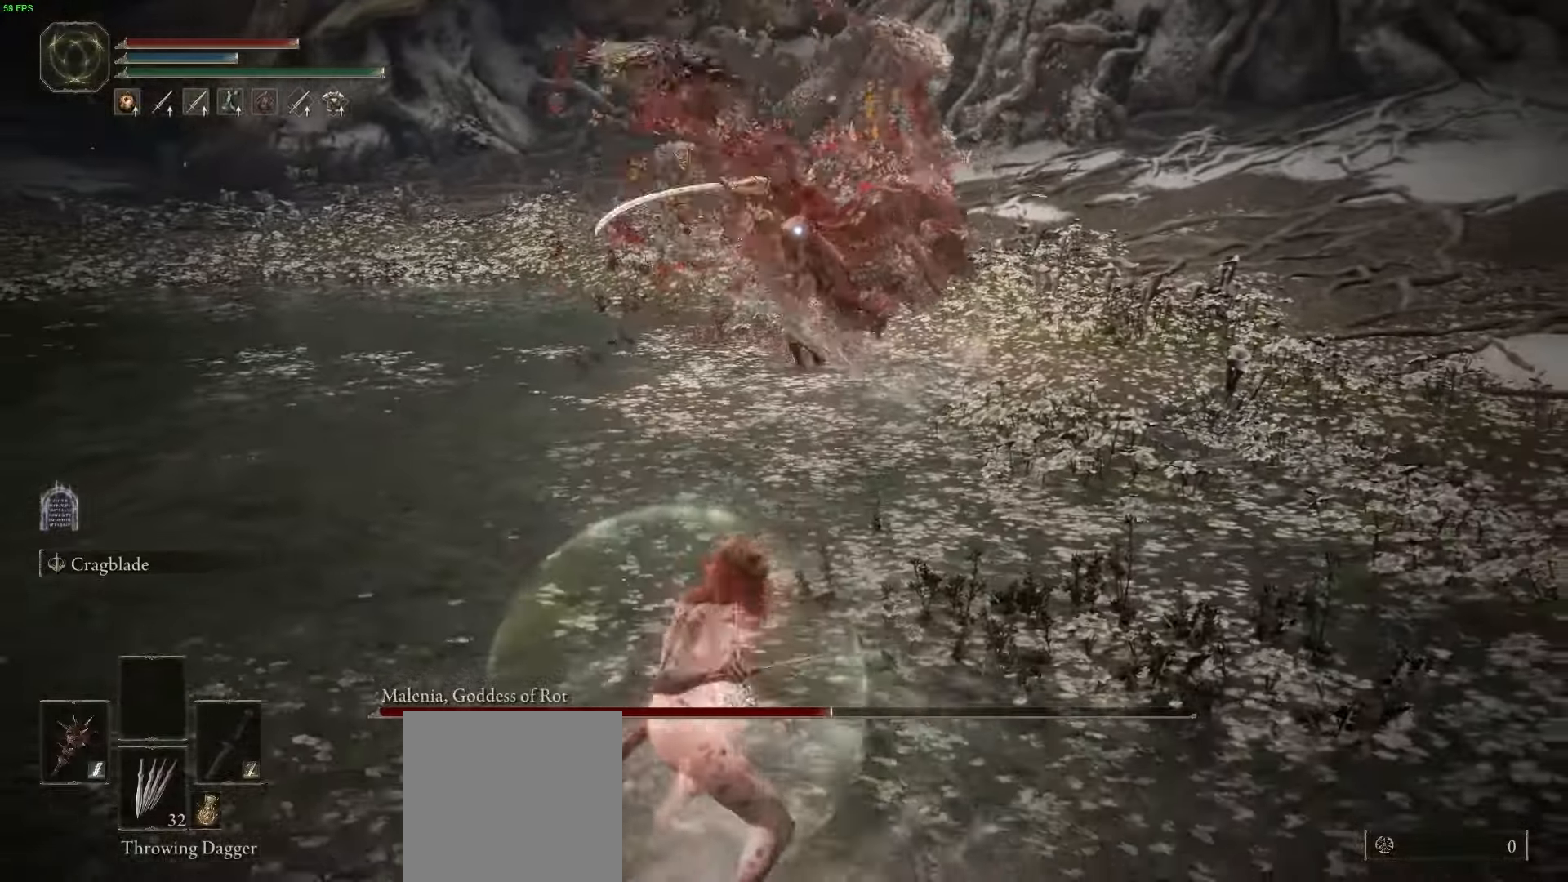
{"buttons": [], "left_stick": "down", "right_stick": "center", "button_events": []}
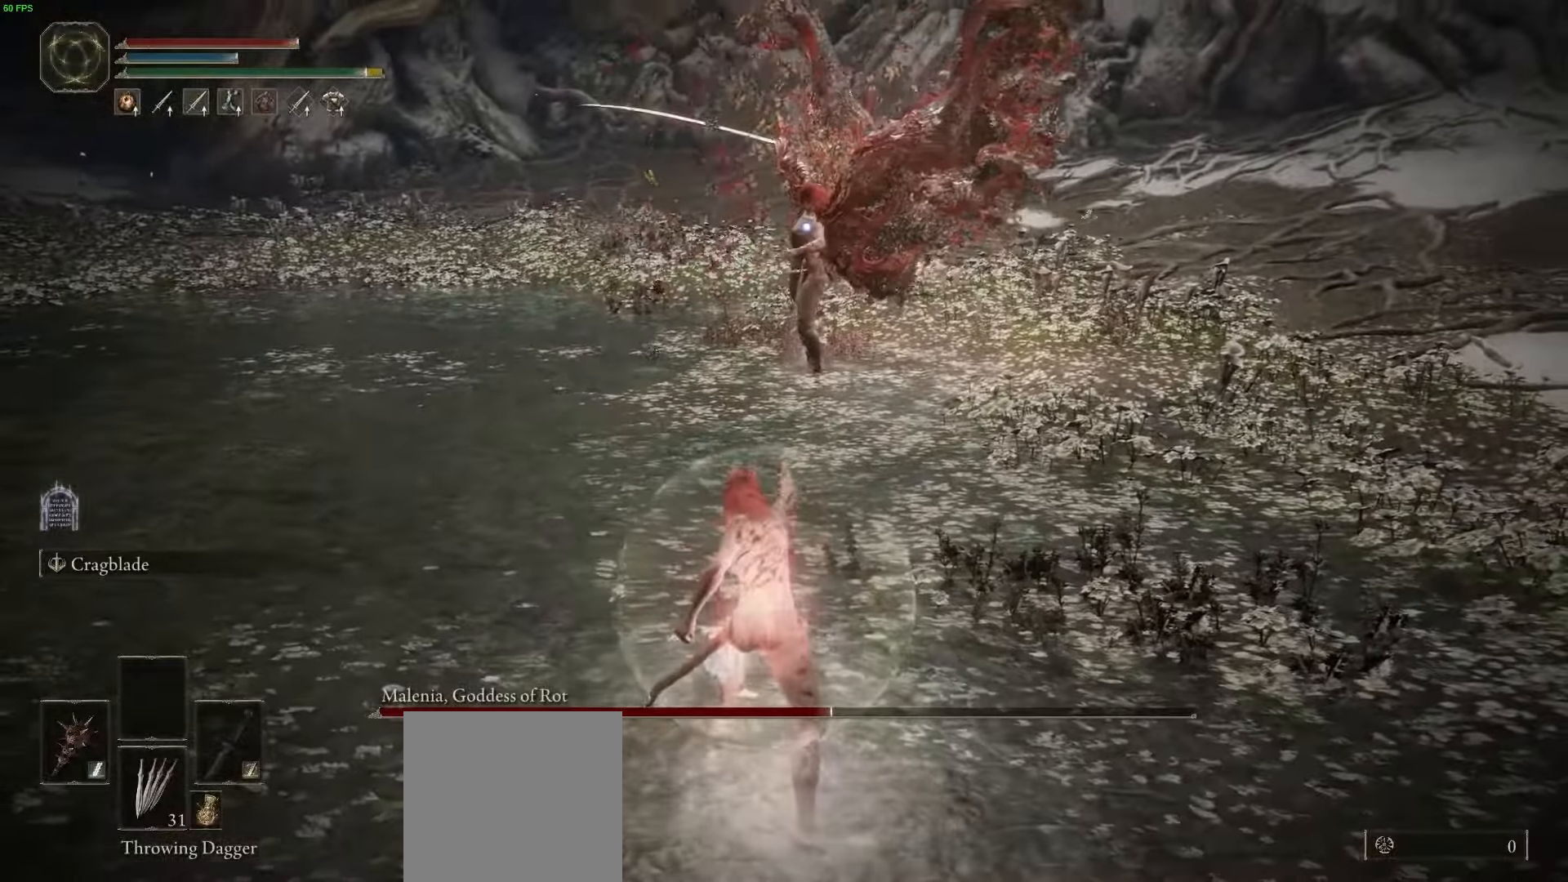
{"buttons": [], "left_stick": "down", "right_stick": "center", "button_events": []}
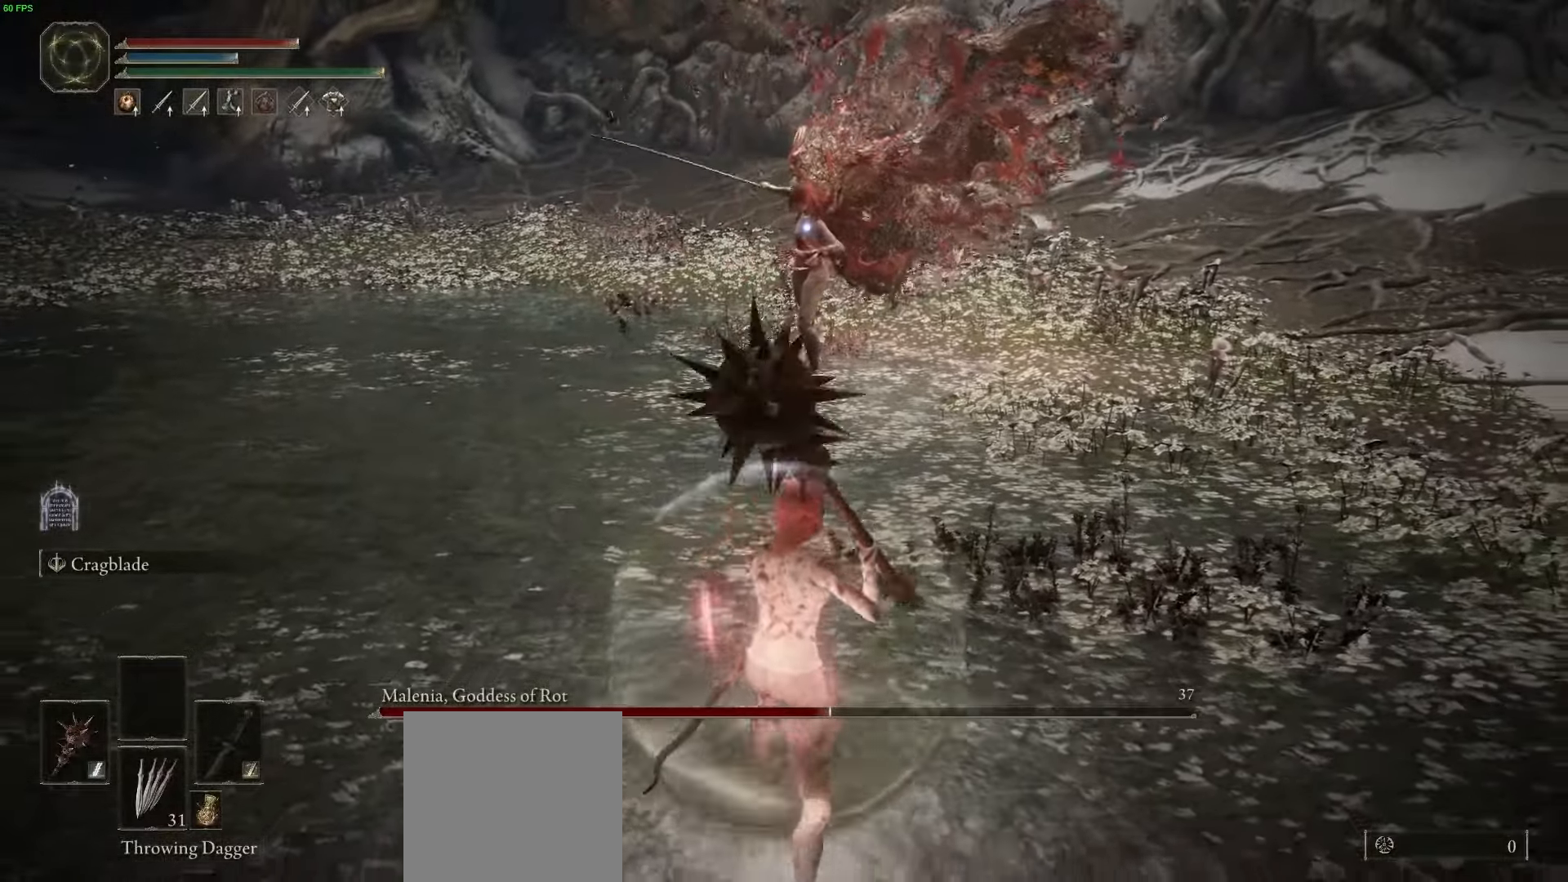
{"buttons": [], "left_stick": "down", "right_stick": "center", "button_events": []}
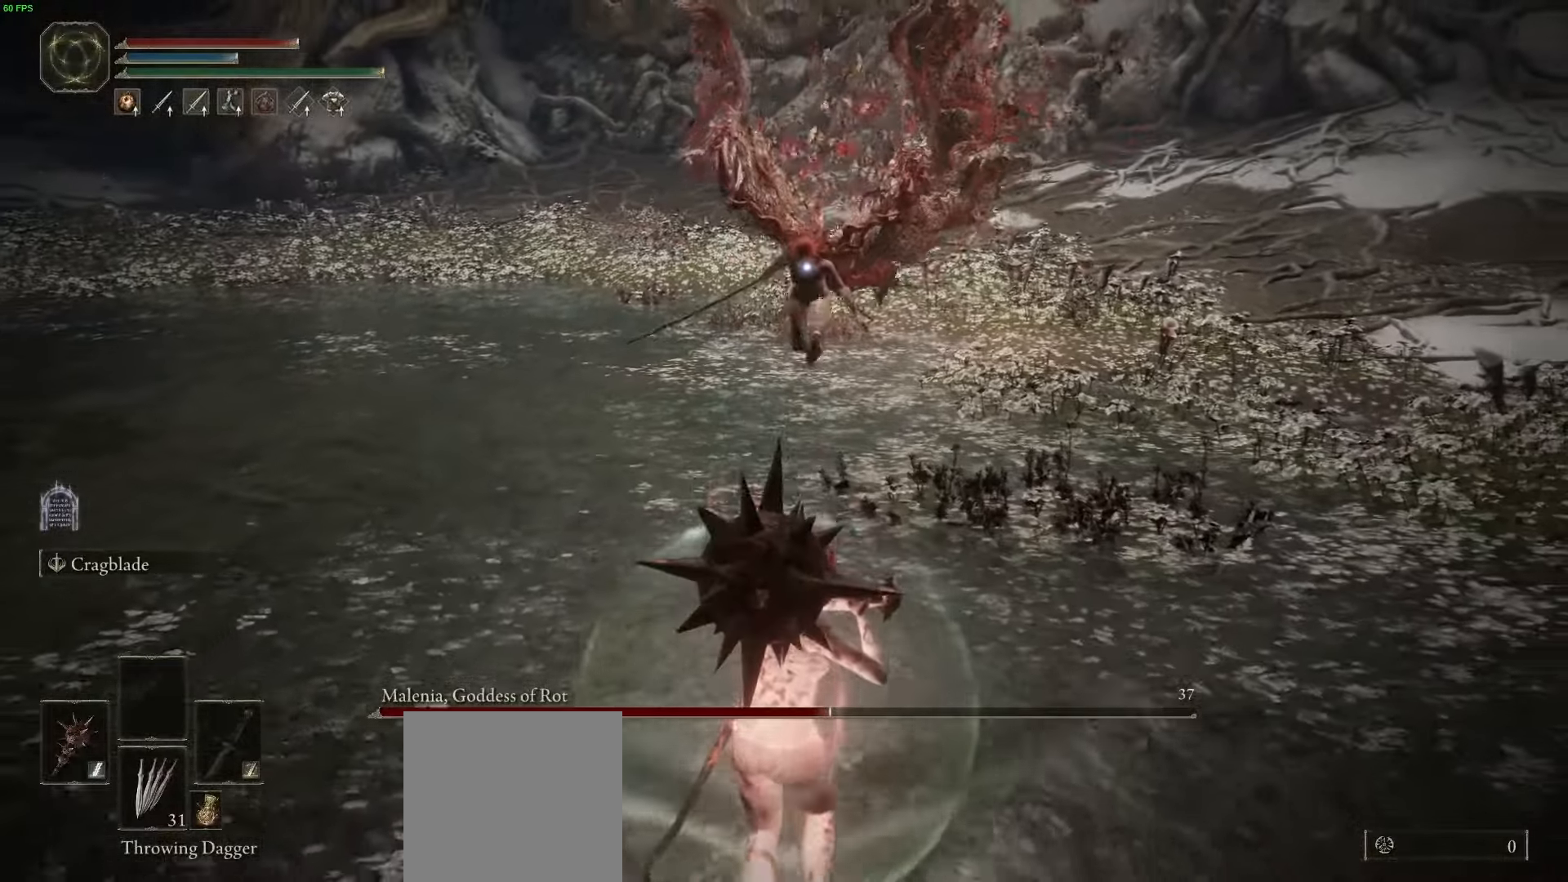
{"buttons": [], "left_stick": "down", "right_stick": "center", "button_events": []}
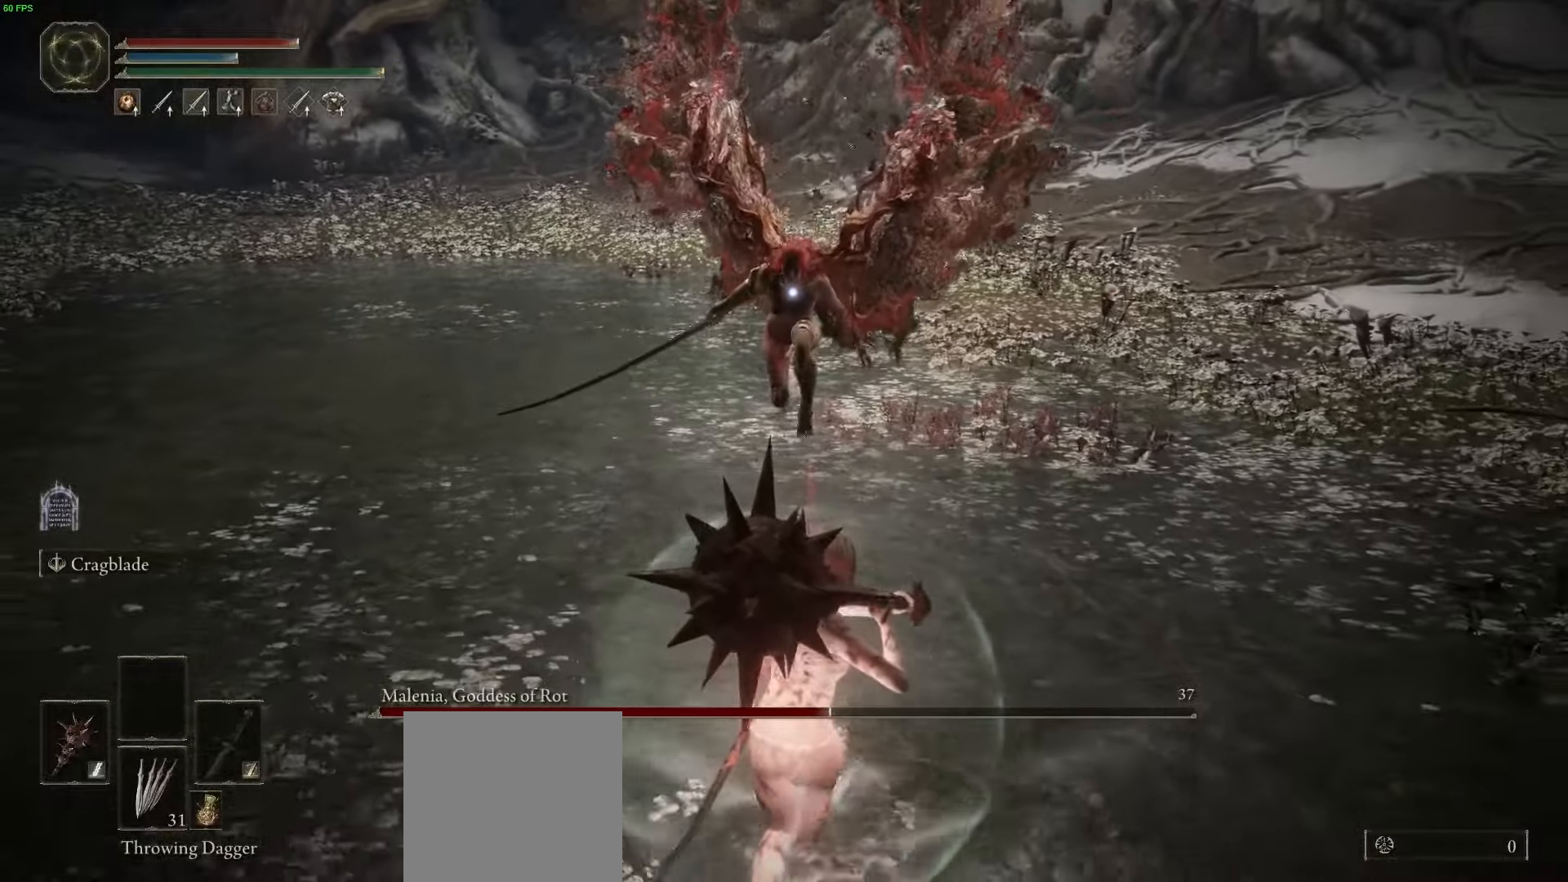
{"buttons": [], "left_stick": "down", "right_stick": "center", "button_events": []}
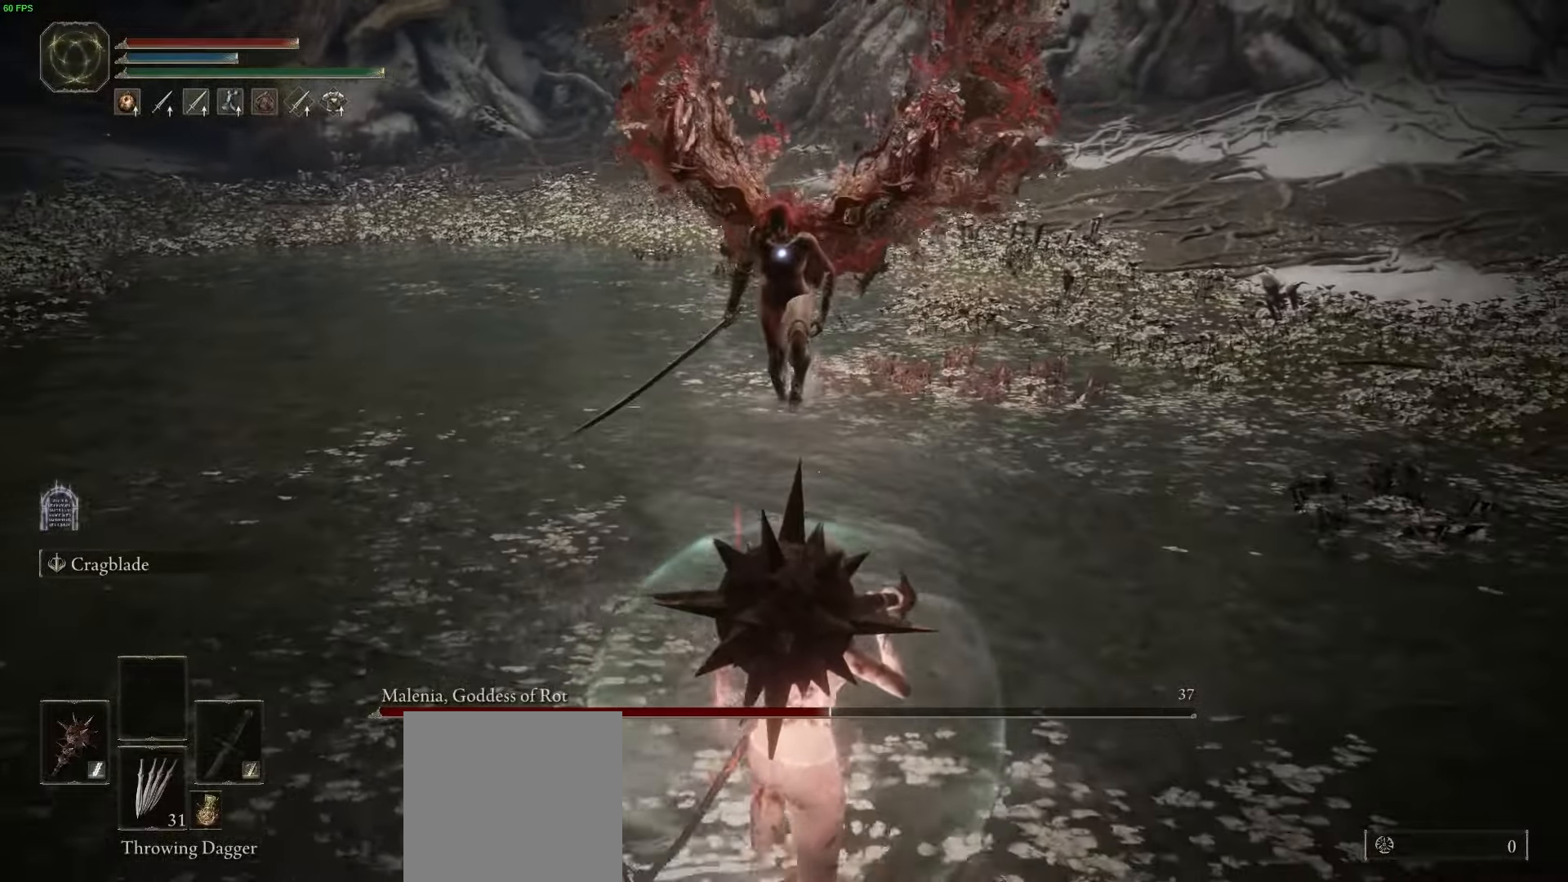
{"buttons": [], "left_stick": "down", "right_stick": "center", "button_events": []}
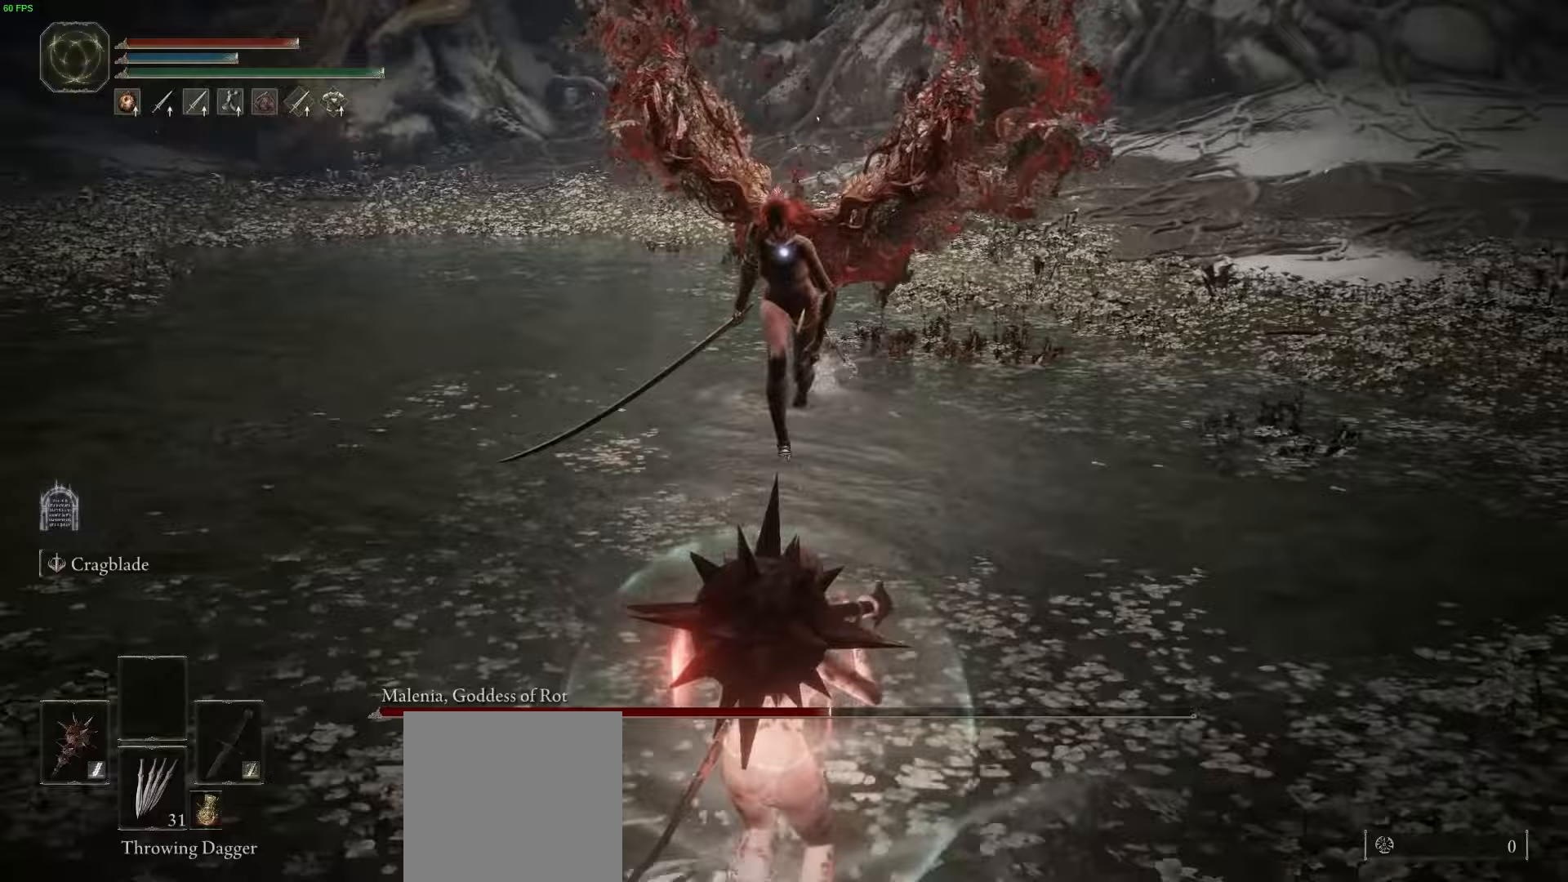
{"buttons": [], "left_stick": "up-right", "right_stick": "center", "button_events": []}
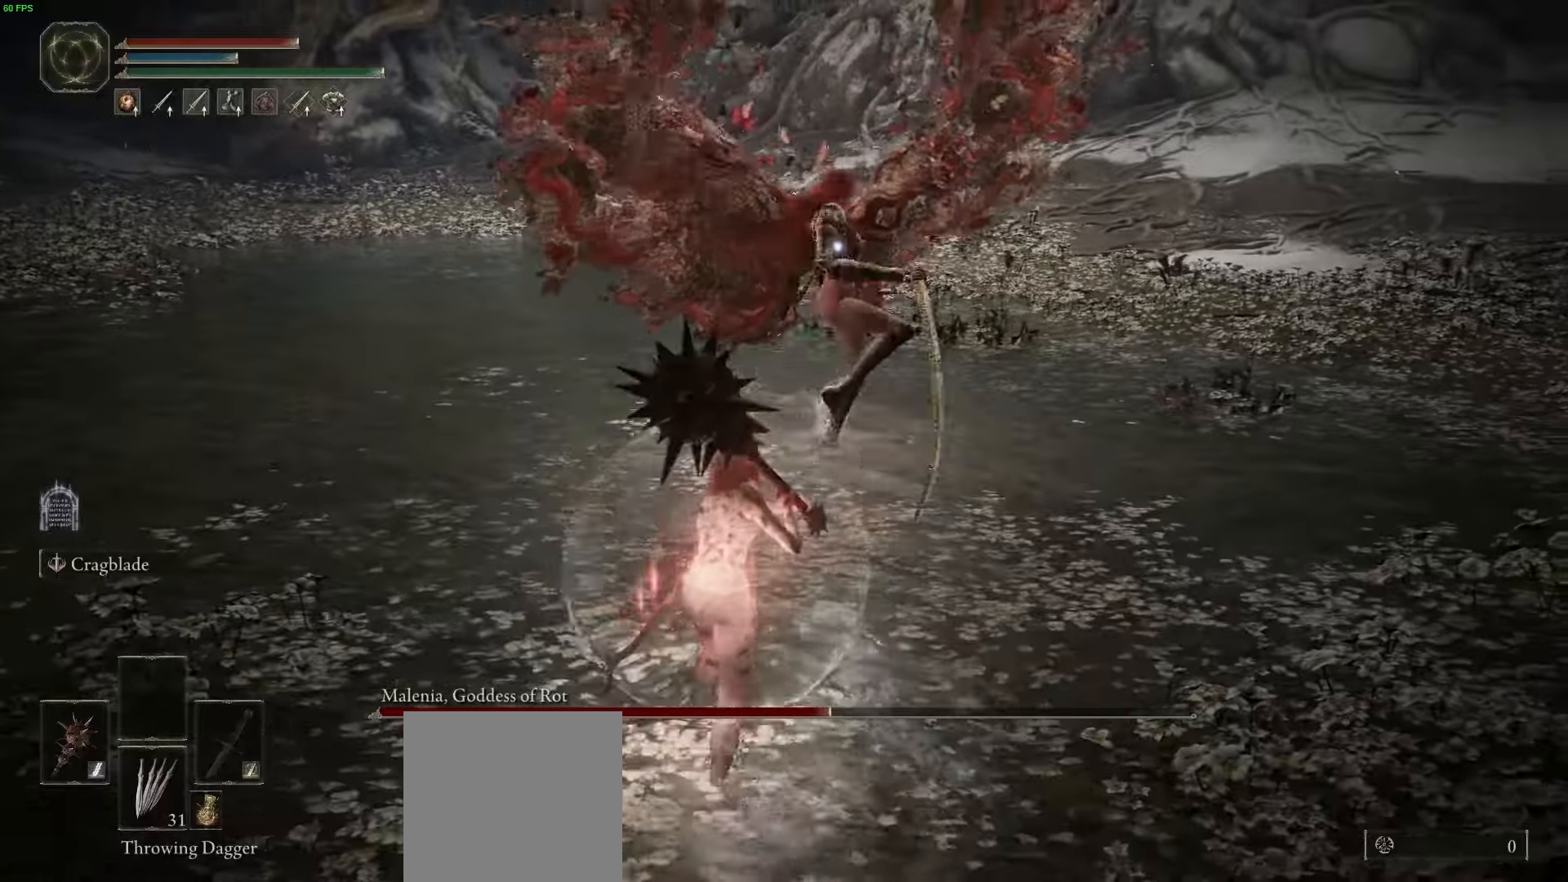
{"buttons": [], "left_stick": "down", "right_stick": "center", "button_events": [[367, "B", "down"], [467, "B", "up"]]}
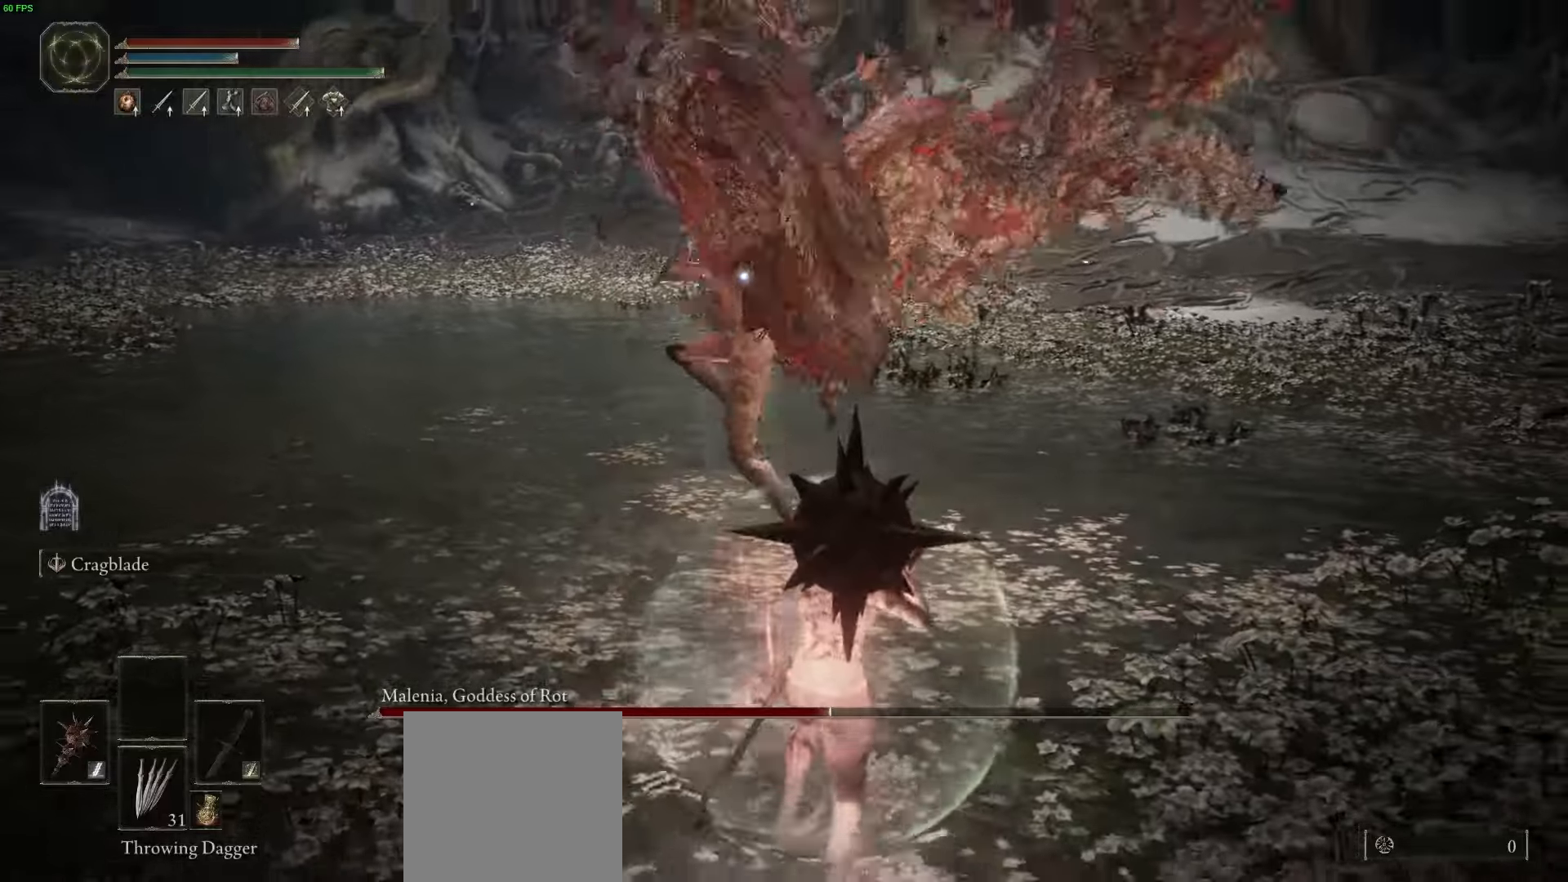
{"buttons": [], "left_stick": "down-right", "right_stick": "center", "button_events": []}
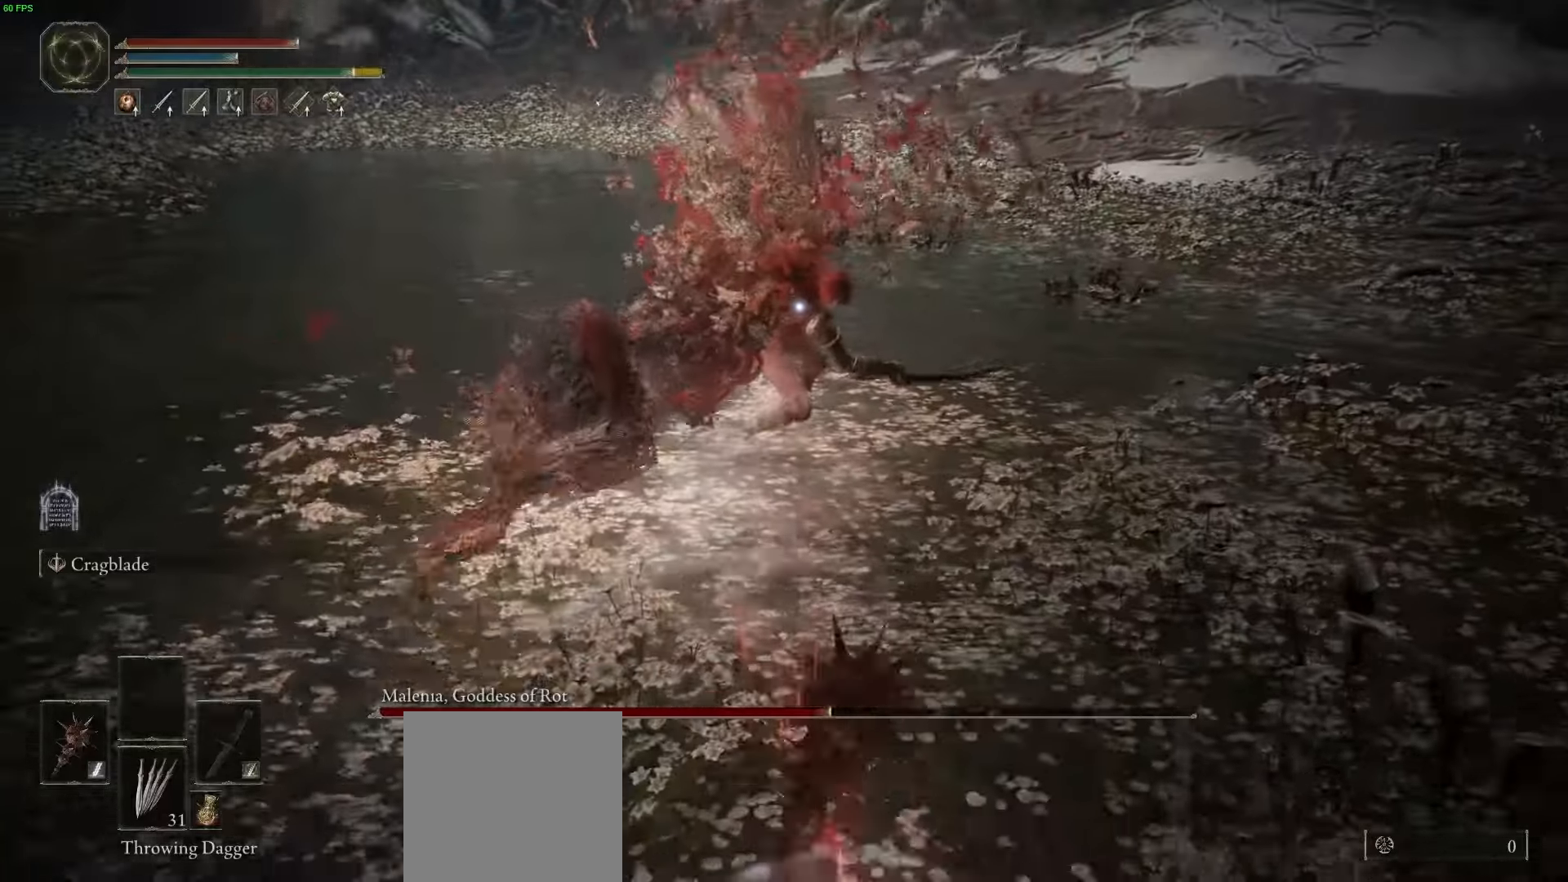
{"buttons": [], "left_stick": "down-right", "right_stick": "center", "button_events": []}
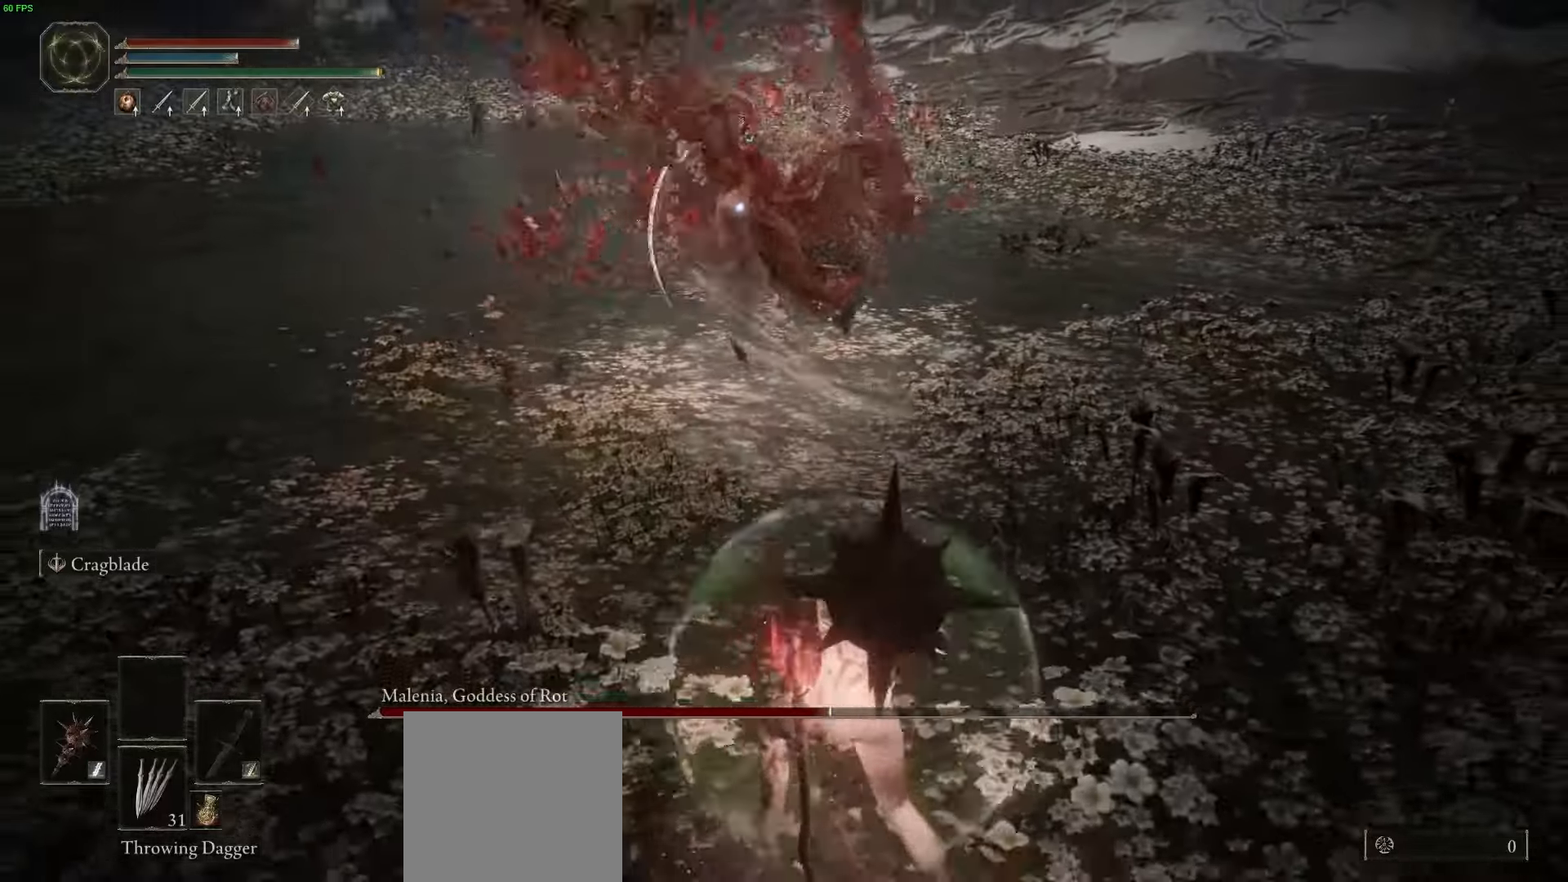
{"buttons": [], "left_stick": "down-right", "right_stick": "center", "button_events": []}